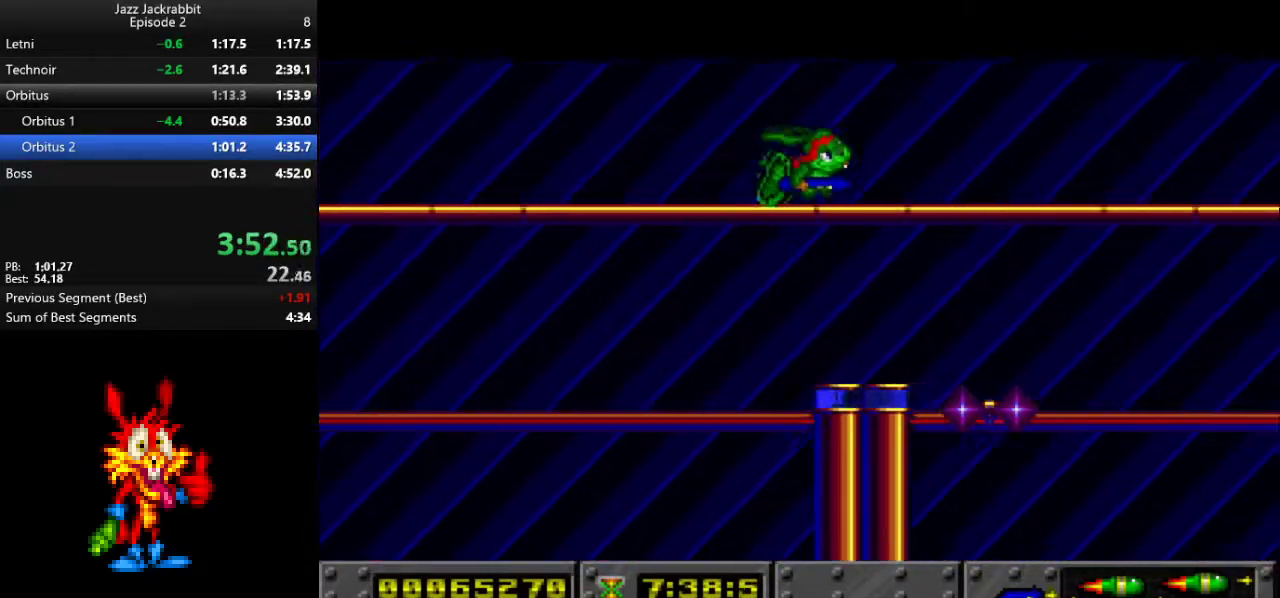
Gameplay with keyboard; each line is a JSON object with the keys held at the frame after it. "events" lists presses ("down") and releases ("up") of "1", "2", "3", "4", "5", "down", "jump", "left", "right", "shoot" and "up" between this image and that frame as [ms after this image, input, new state], when the widget could be followed in between. No other keys are recorded. Mouse input is not recorded. Key names are as the overlay labels them; some are game actions (e.g. jump) rather than physical keys.
{"keys": ["down", "right"], "events": []}
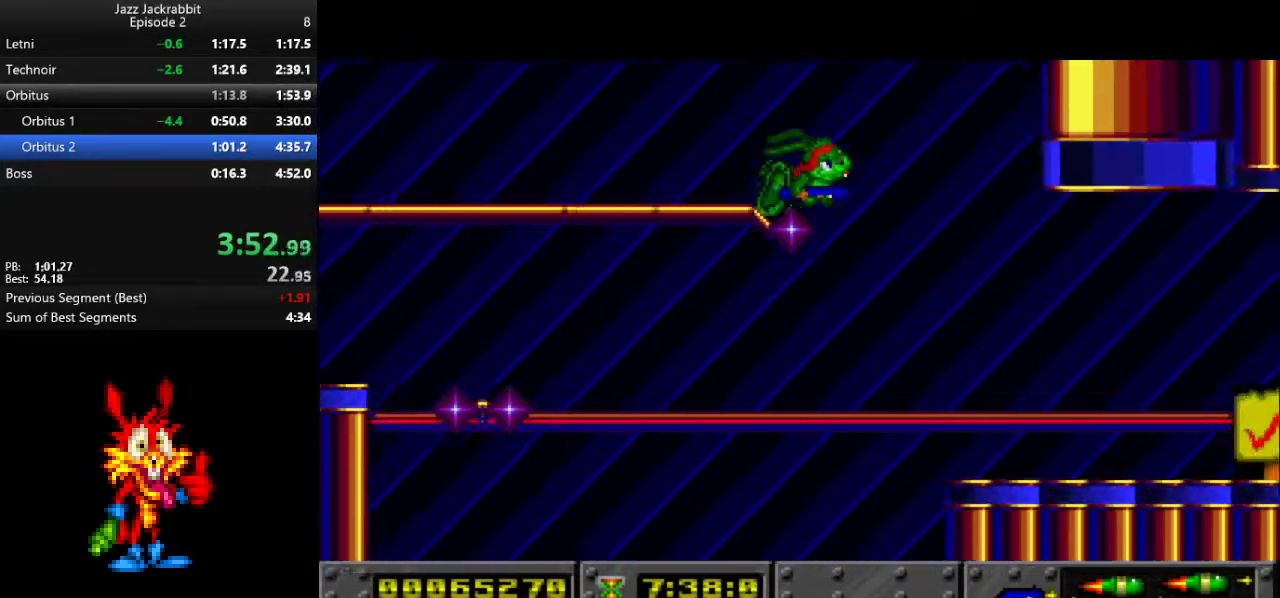
{"keys": ["down", "right"], "events": [[17, "left", "down"], [17, "right", "up"], [367, "left", "up"], [367, "right", "down"]]}
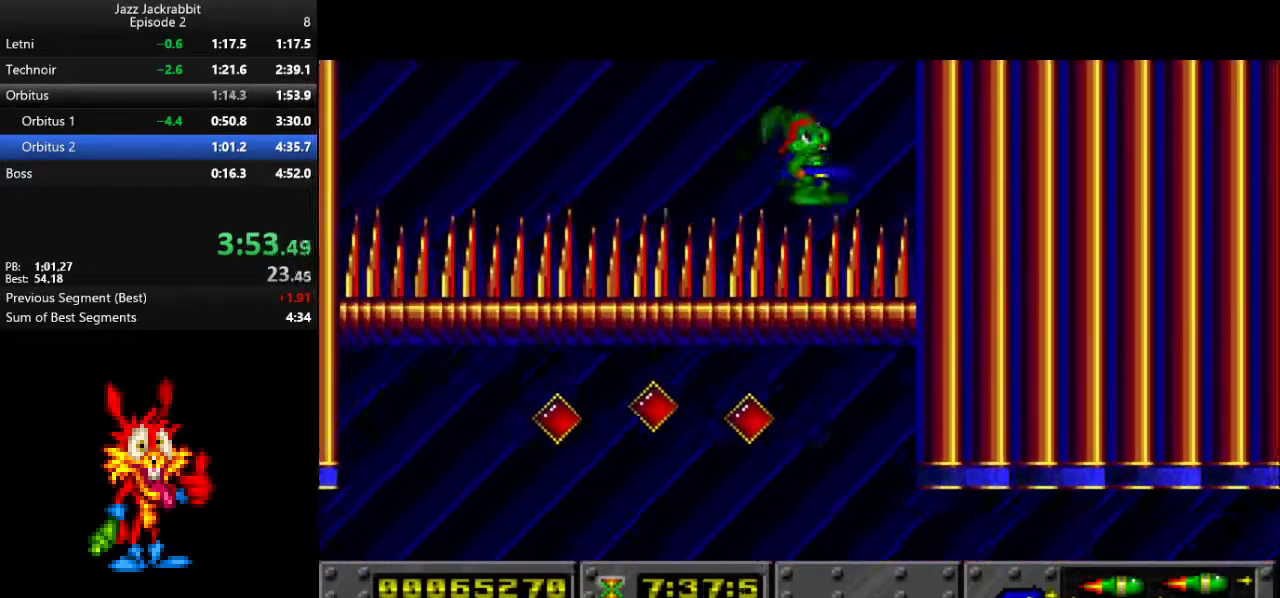
{"keys": ["down", "jump", "left"], "events": [[33, "down", "up"], [33, "right", "up"], [133, "down", "down"], [133, "left", "down"], [233, "jump", "down"]]}
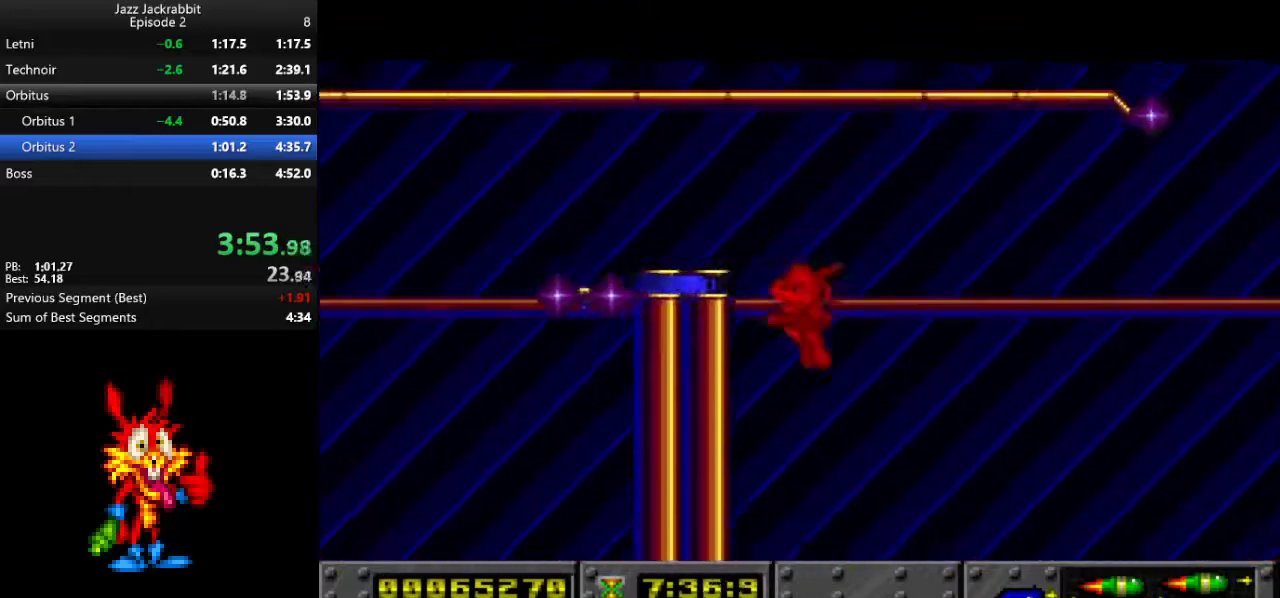
{"keys": ["down", "left"], "events": [[83, "jump", "up"]]}
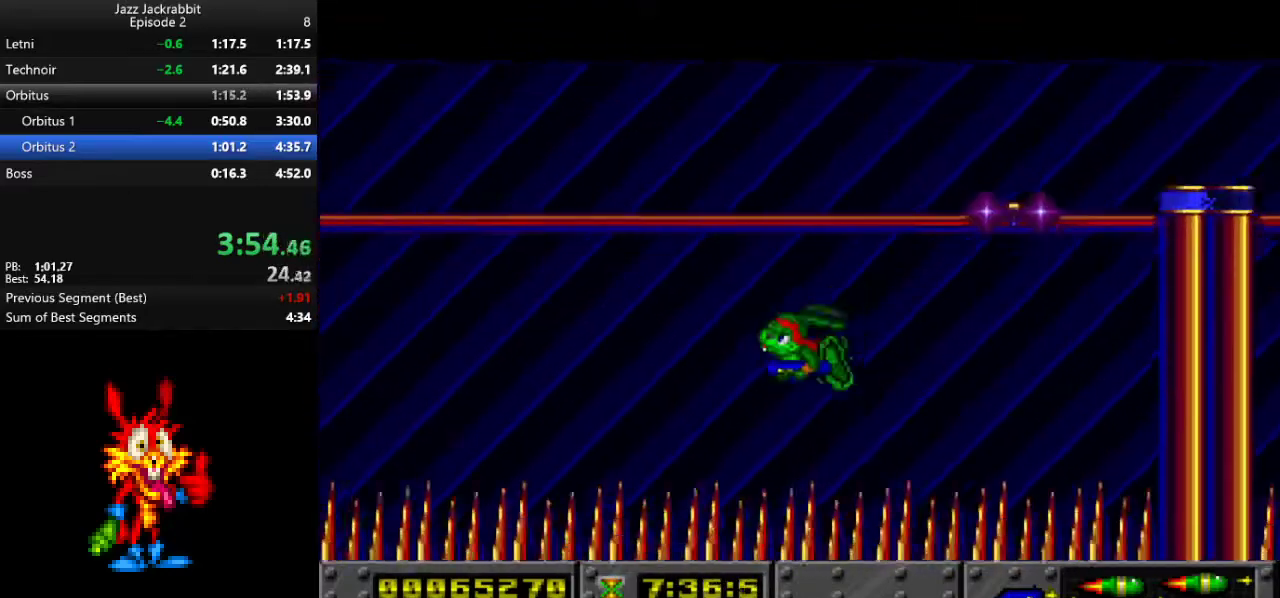
{"keys": ["down", "left"], "events": [[117, "jump", "down"], [317, "jump", "up"]]}
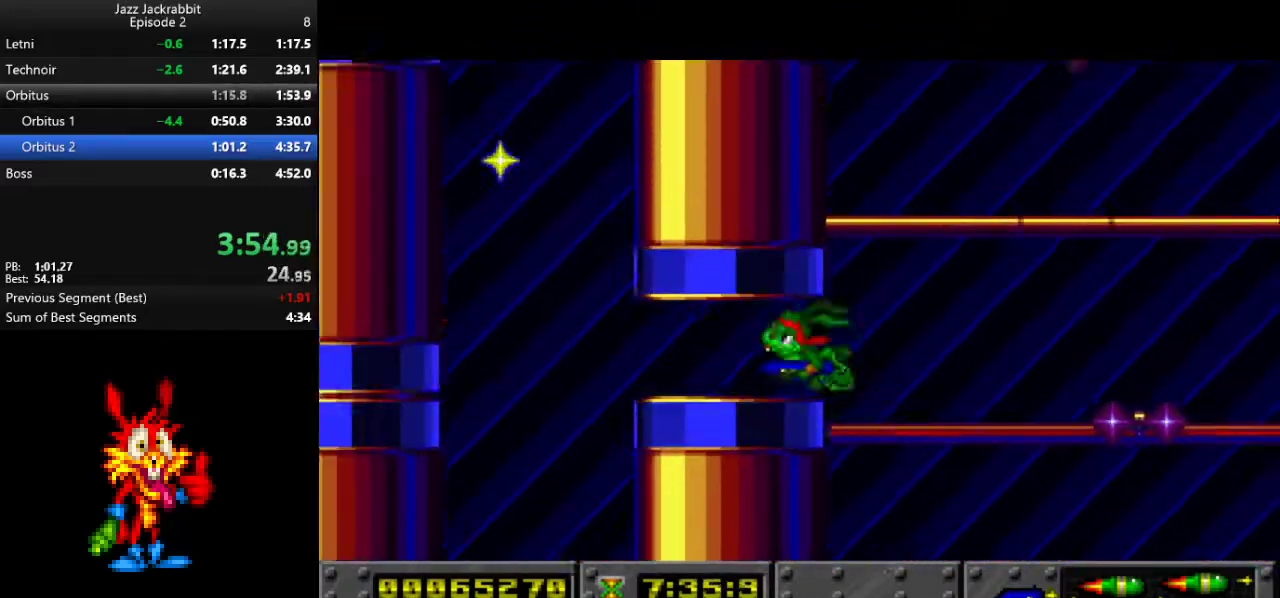
{"keys": ["down"], "events": [[267, "left", "up"], [267, "right", "down"], [400, "right", "up"]]}
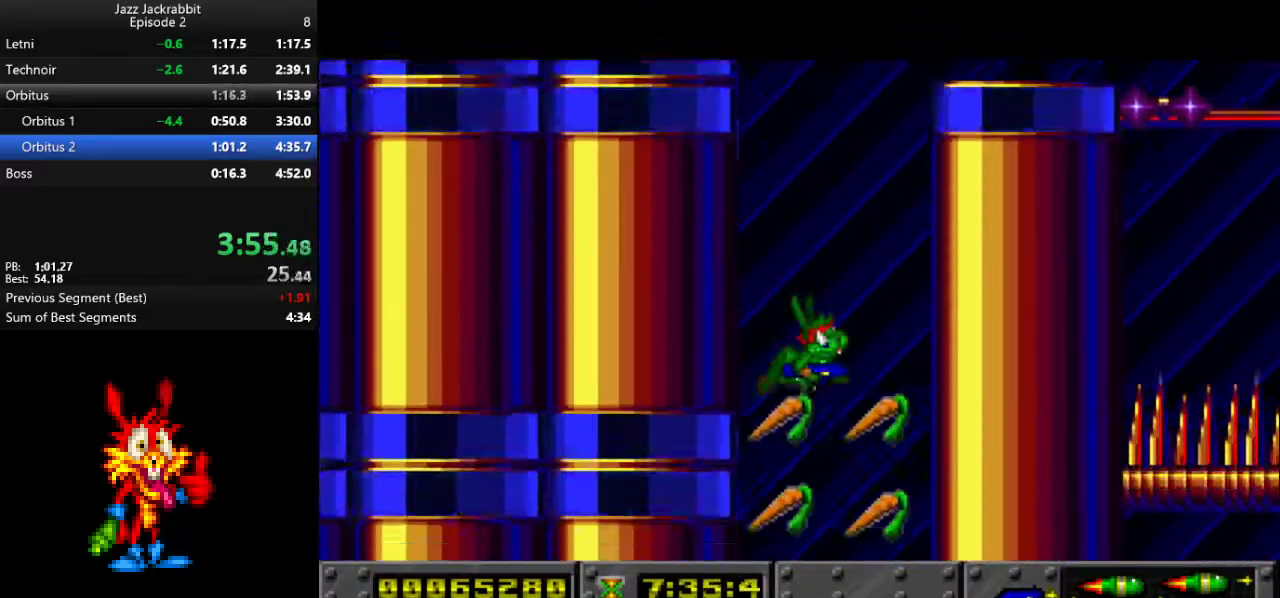
{"keys": ["right", "shoot"], "events": [[200, "down", "up"], [233, "shoot", "down"], [300, "shoot", "up"], [367, "shoot", "down"], [400, "shoot", "up"], [467, "shoot", "down"], [500, "right", "down"]]}
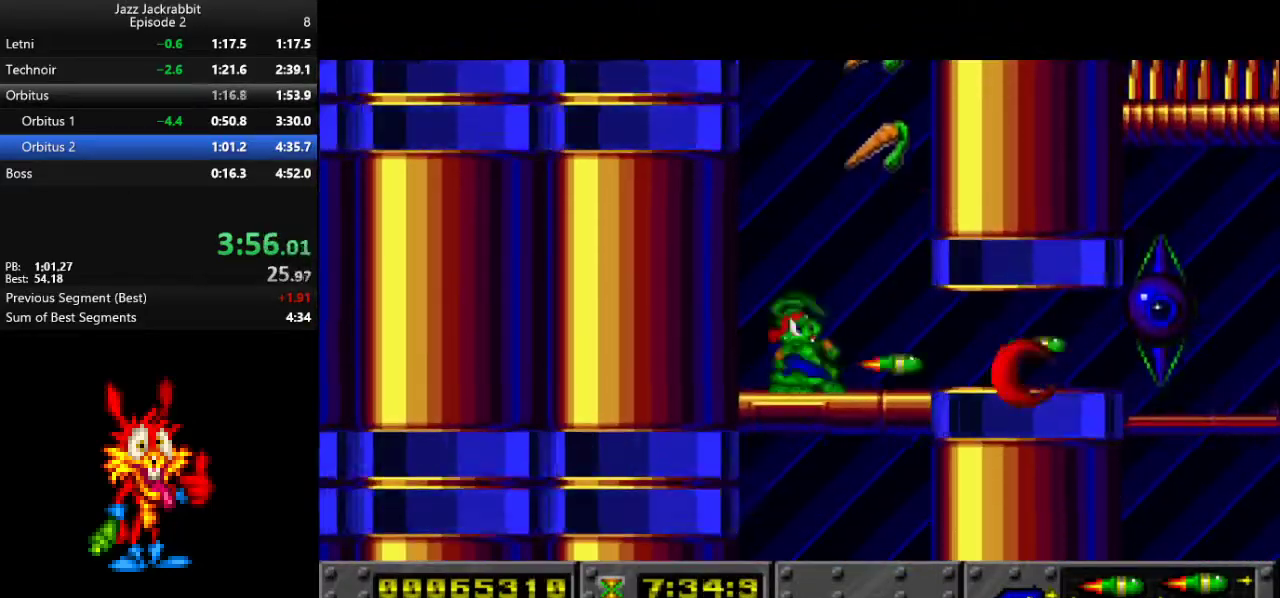
{"keys": ["right"], "events": [[33, "shoot", "up"], [117, "shoot", "down"], [183, "shoot", "up"], [283, "shoot", "down"], [350, "shoot", "up"]]}
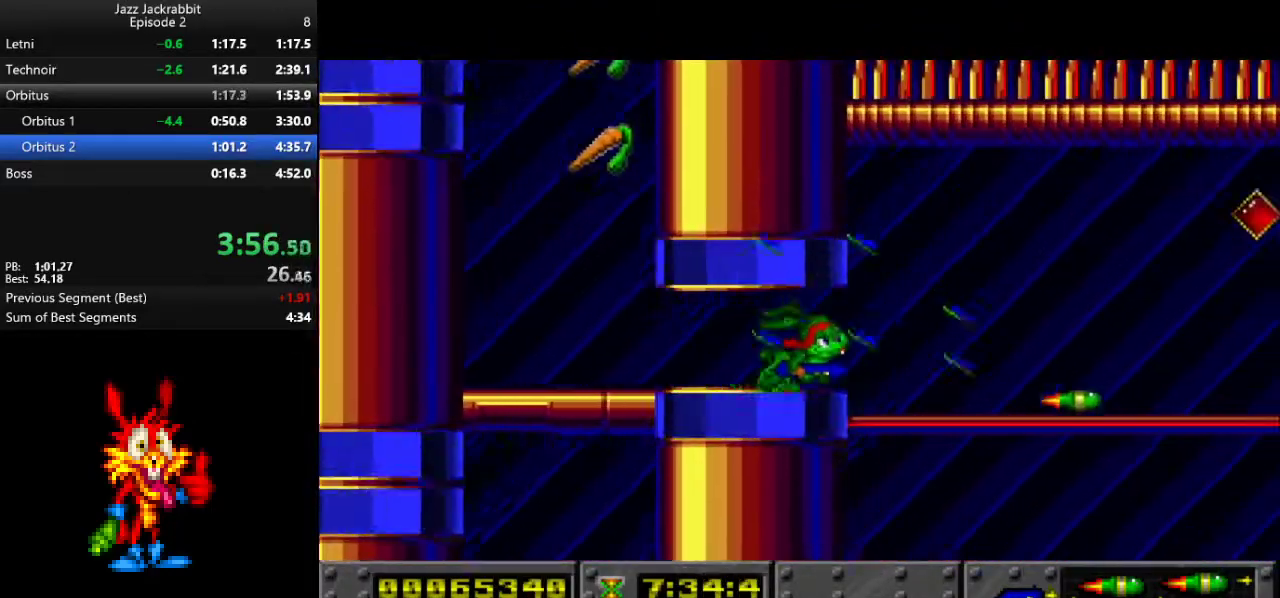
{"keys": ["right"], "events": [[83, "left", "down"], [183, "right", "up"], [250, "left", "up"], [483, "right", "down"]]}
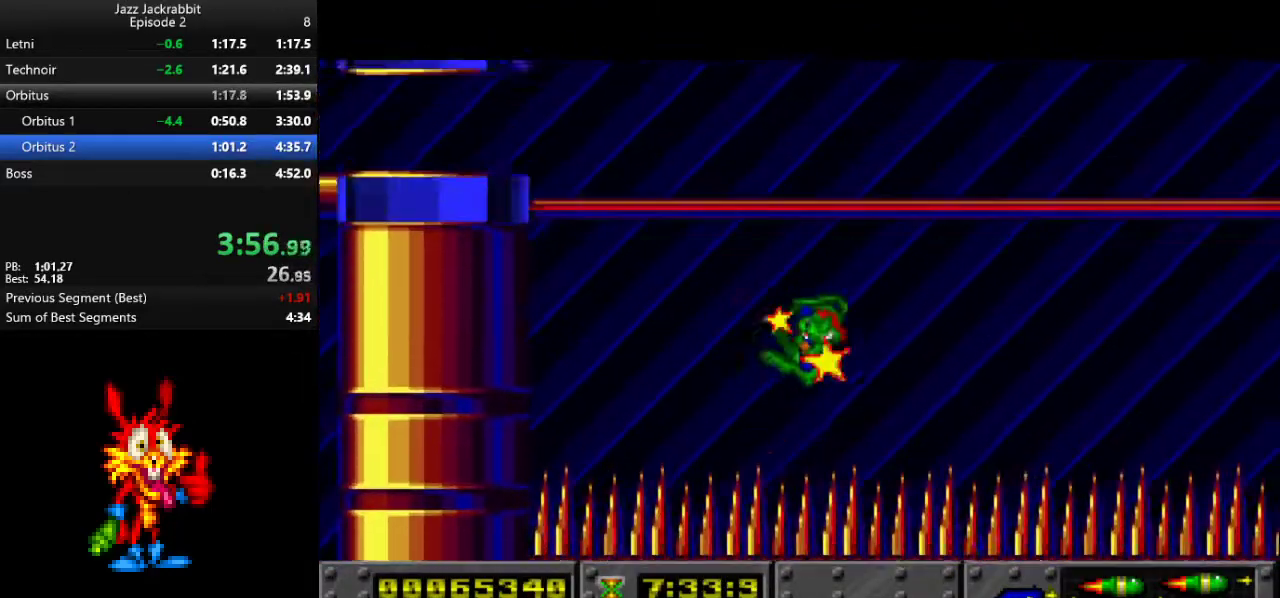
{"keys": ["jump", "right"], "events": [[333, "jump", "down"]]}
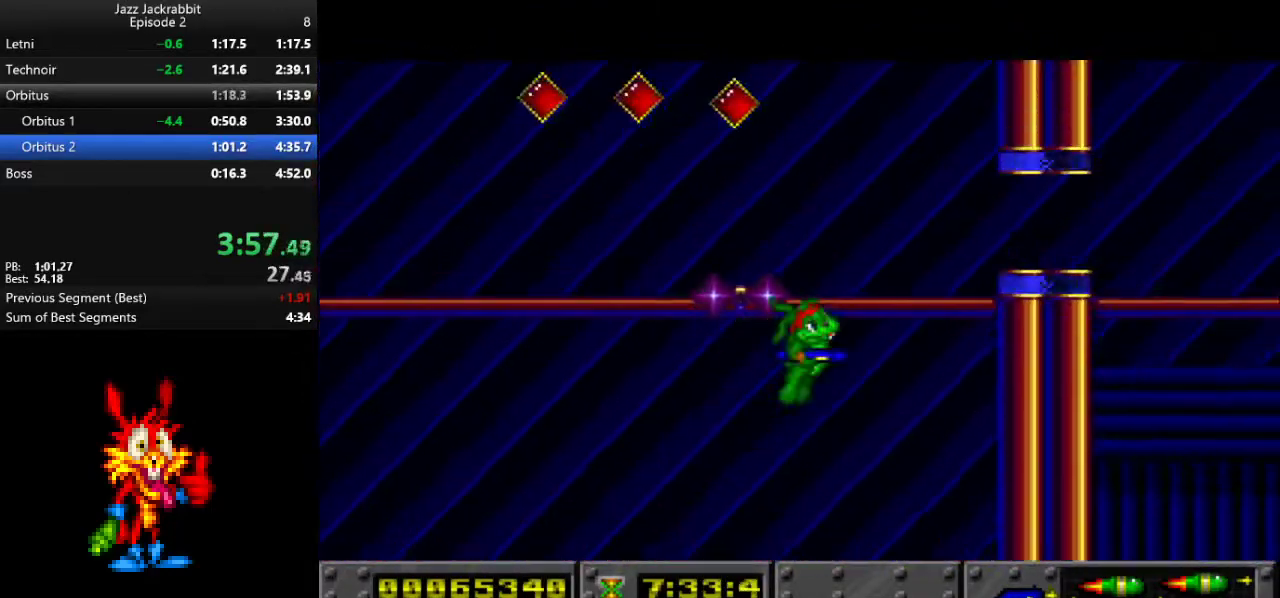
{"keys": ["right"], "events": [[67, "down", "down"], [67, "jump", "up"], [367, "right", "up"], [400, "down", "up"], [467, "right", "down"]]}
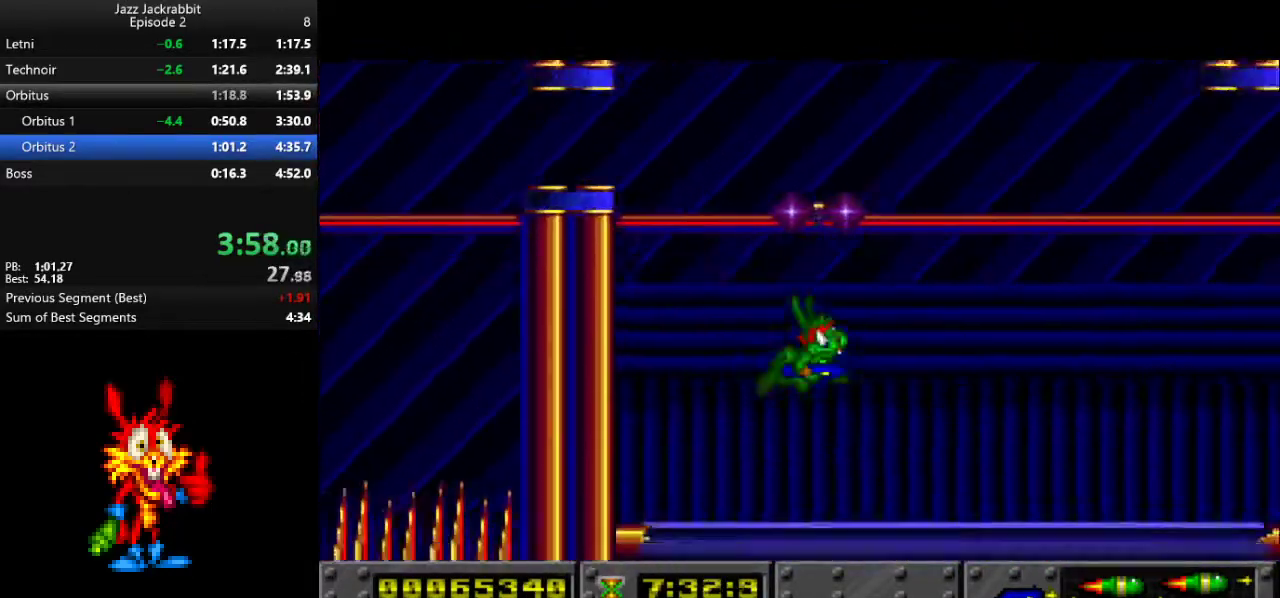
{"keys": [], "events": [[33, "right", "up"], [83, "right", "down"], [383, "right", "up"]]}
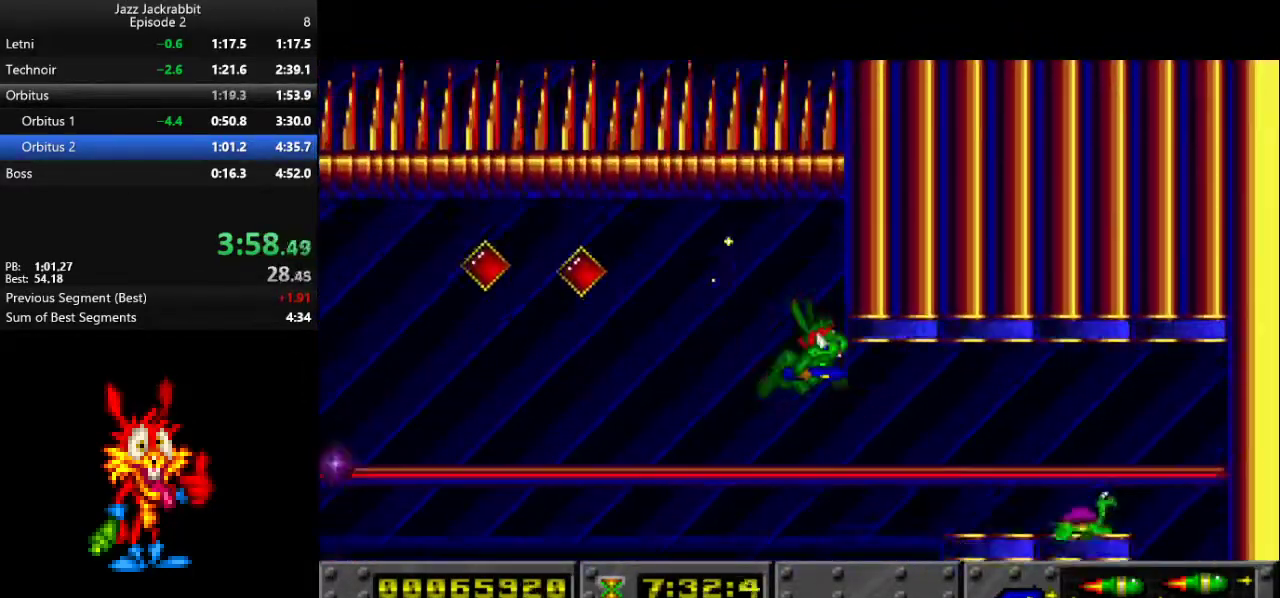
{"keys": [], "events": [[383, "shoot", "down"], [467, "shoot", "up"]]}
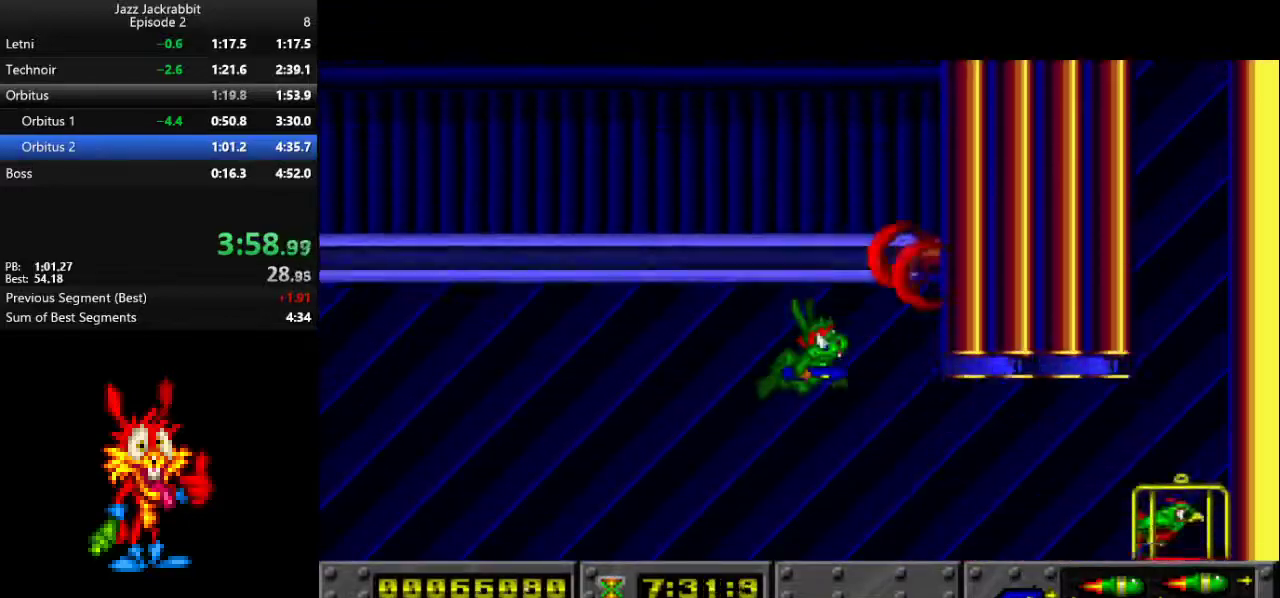
{"keys": [], "events": [[50, "shoot", "down"], [100, "shoot", "up"], [167, "shoot", "down"], [233, "shoot", "up"], [333, "shoot", "down"], [367, "shoot", "up"], [433, "shoot", "down"], [500, "shoot", "up"]]}
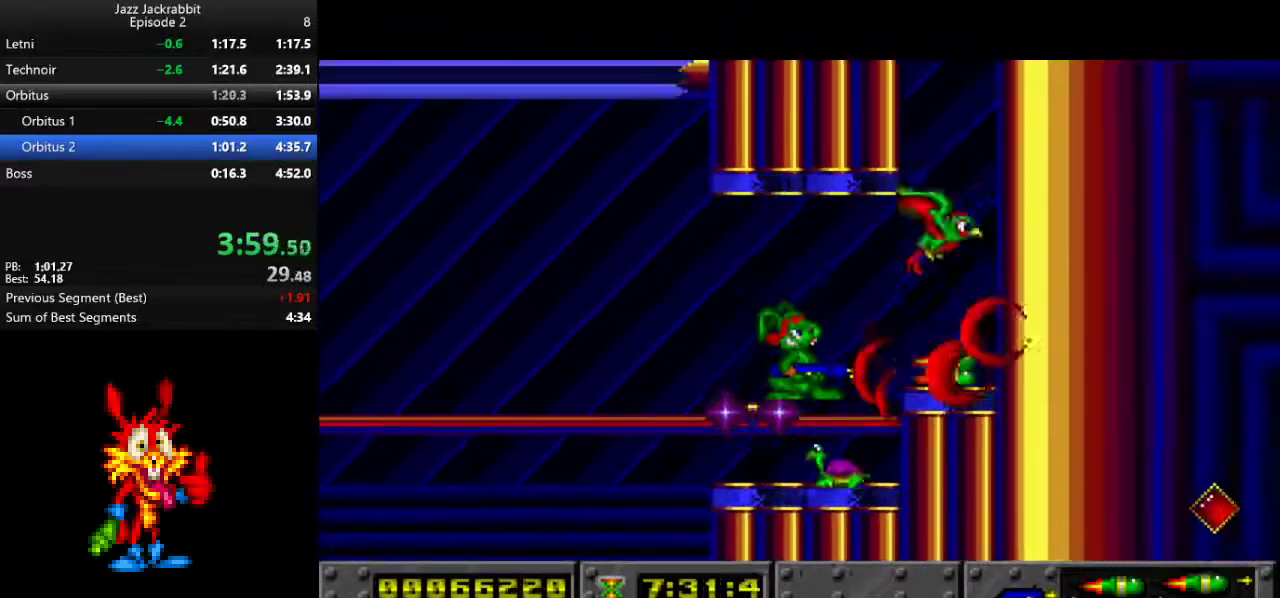
{"keys": ["left"], "events": [[100, "left", "down"]]}
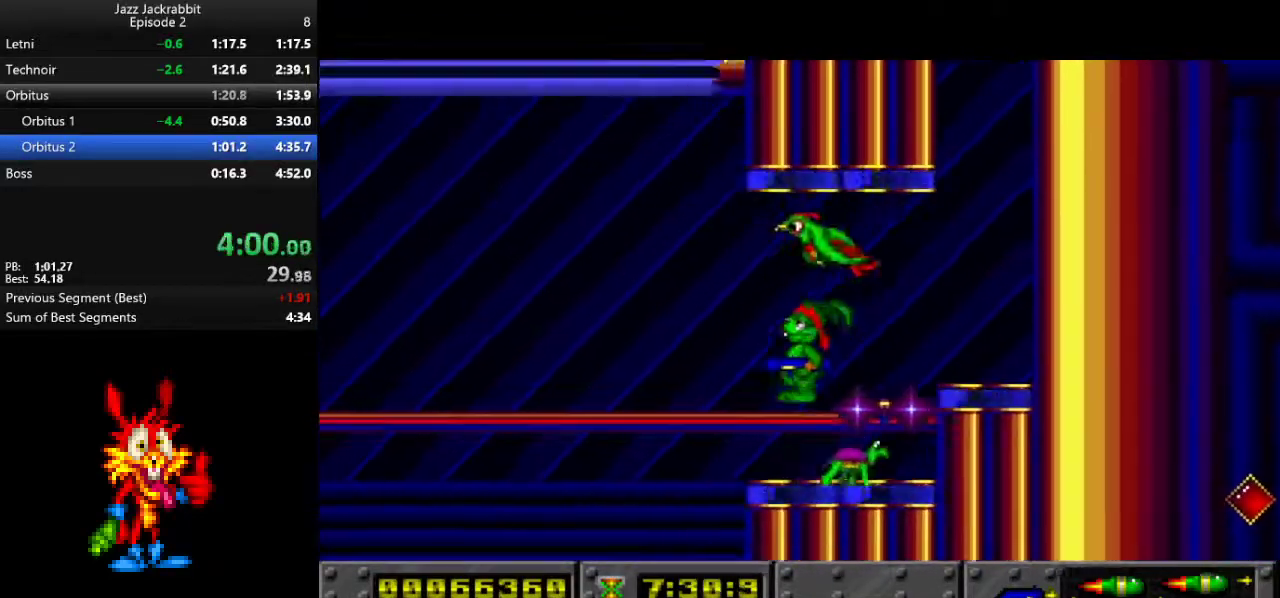
{"keys": [], "events": [[150, "left", "up"], [217, "right", "down"], [317, "right", "up"]]}
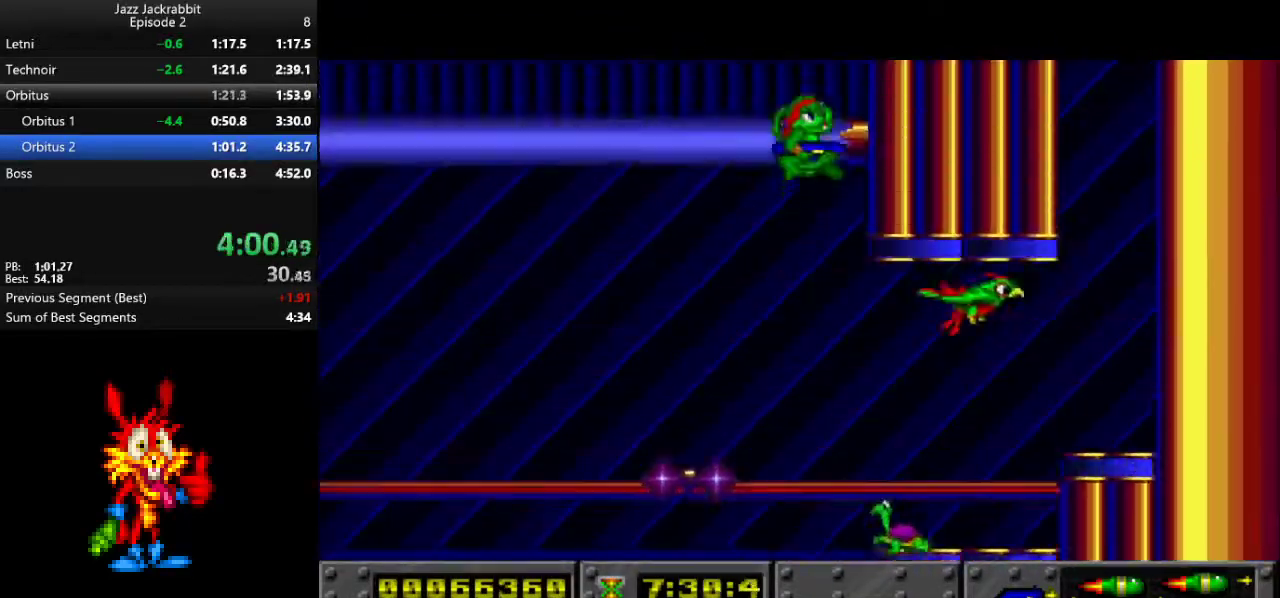
{"keys": [], "events": [[50, "left", "down"], [250, "left", "up"], [467, "right", "down"], [500, "right", "up"]]}
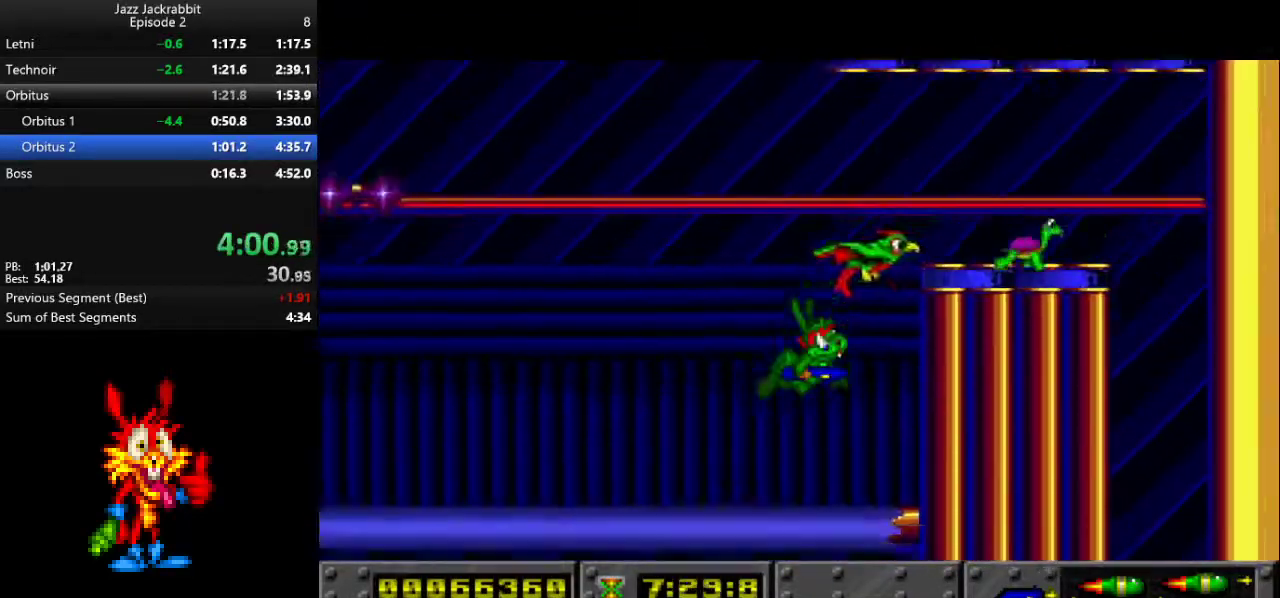
{"keys": ["right"], "events": [[300, "left", "down"], [400, "left", "up"], [433, "right", "down"]]}
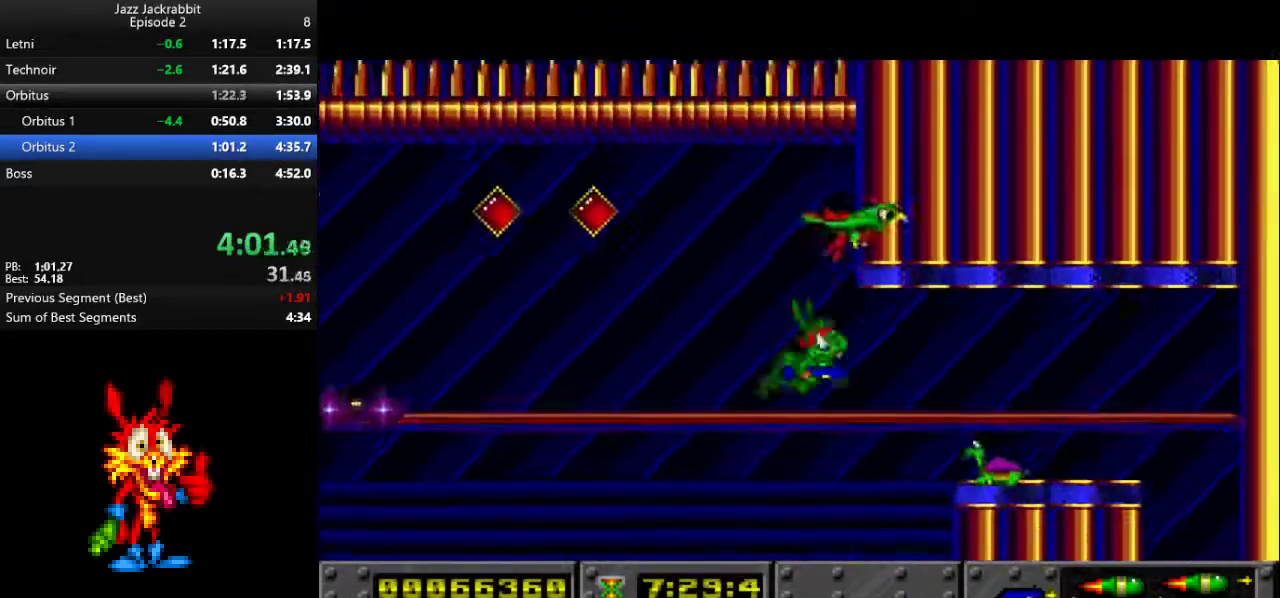
{"keys": [], "events": [[67, "right", "up"]]}
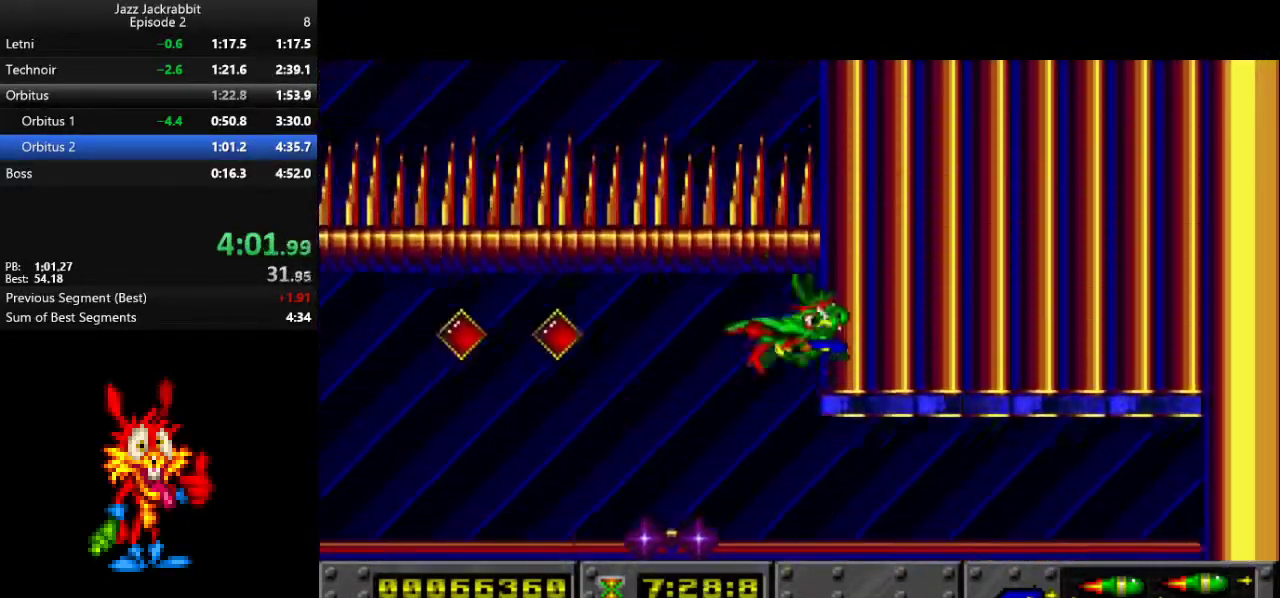
{"keys": [], "events": [[83, "left", "down"], [150, "left", "up"], [217, "right", "down"], [250, "right", "up"]]}
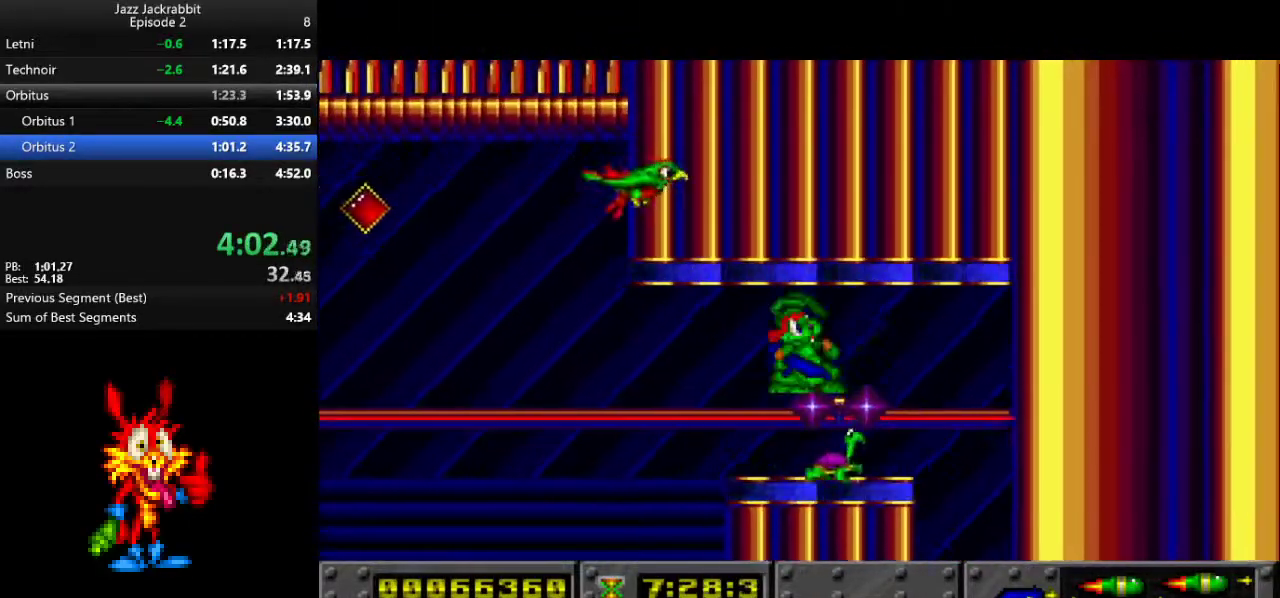
{"keys": ["jump"], "events": [[17, "left", "down"], [200, "jump", "down"], [400, "right", "down"], [433, "left", "up"], [500, "right", "up"]]}
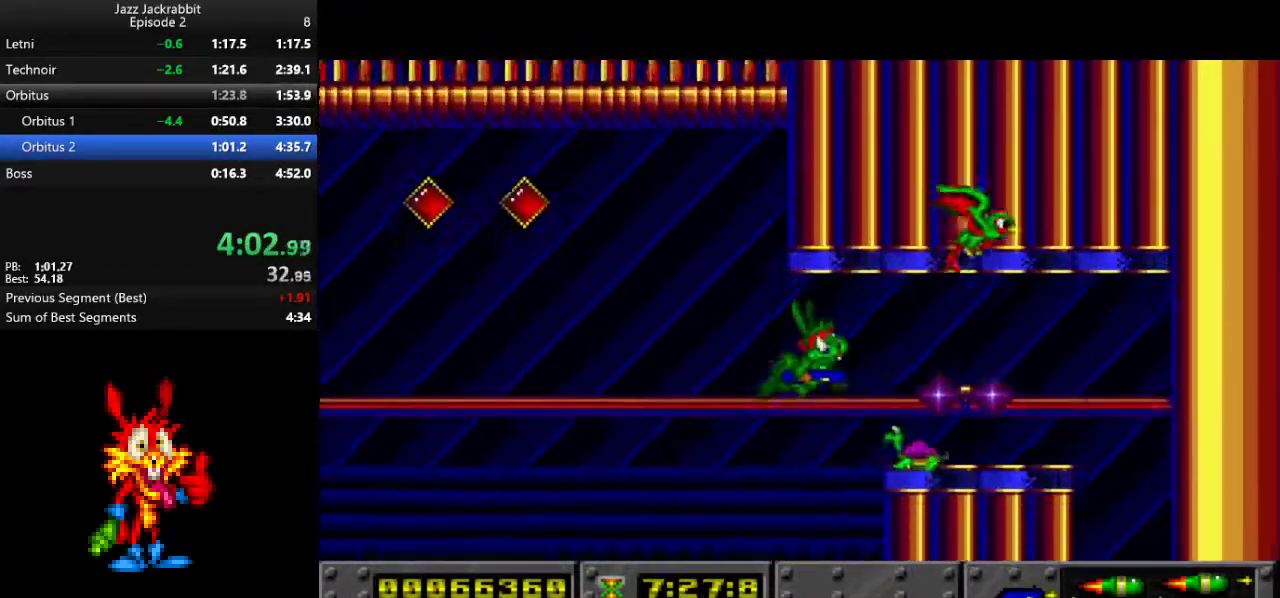
{"keys": ["left"], "events": [[33, "jump", "up"], [383, "left", "down"]]}
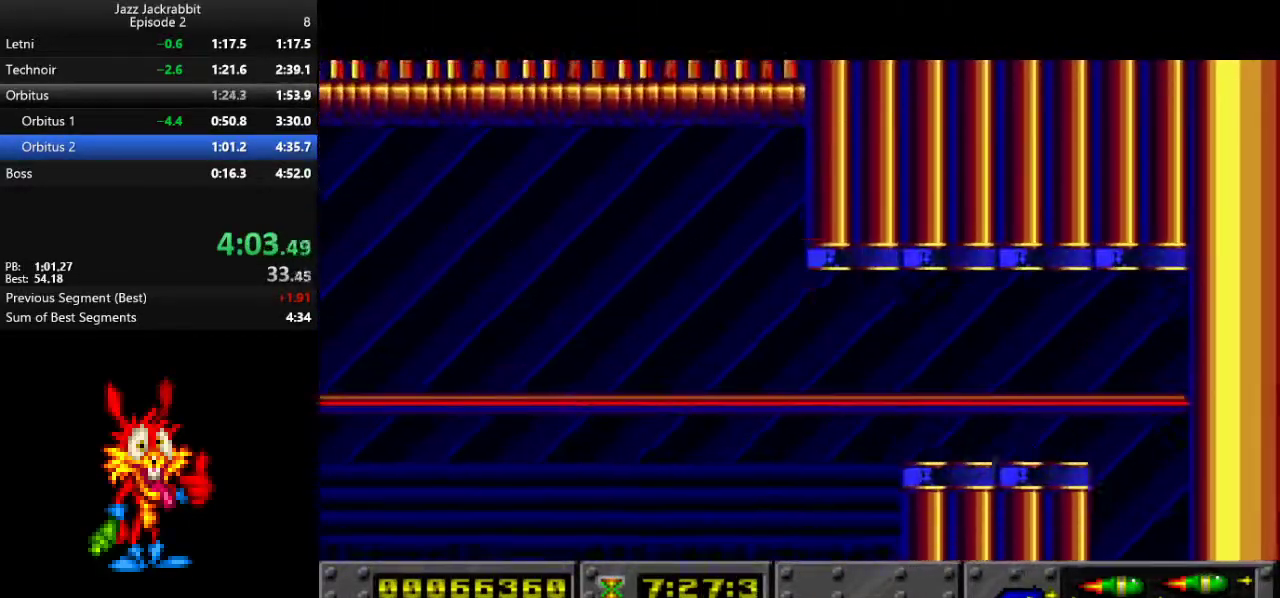
{"keys": ["right"], "events": [[17, "left", "up"], [17, "right", "down"], [150, "right", "up"], [283, "left", "down"], [450, "left", "up"], [500, "right", "down"]]}
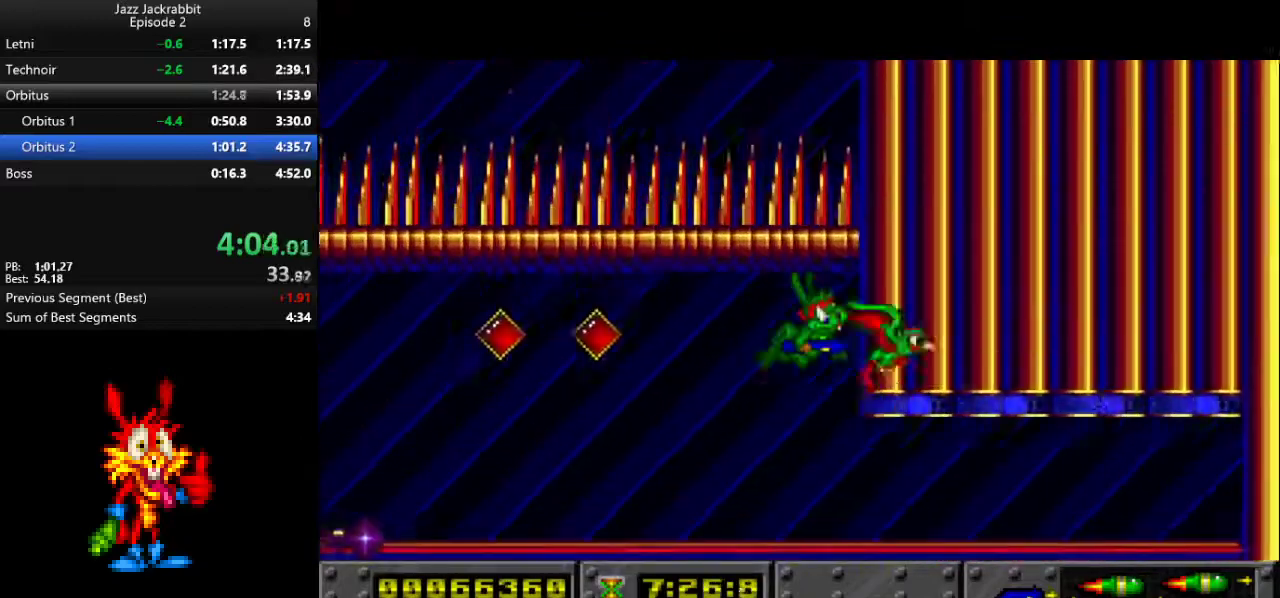
{"keys": ["left"], "events": [[233, "right", "up"], [500, "left", "down"]]}
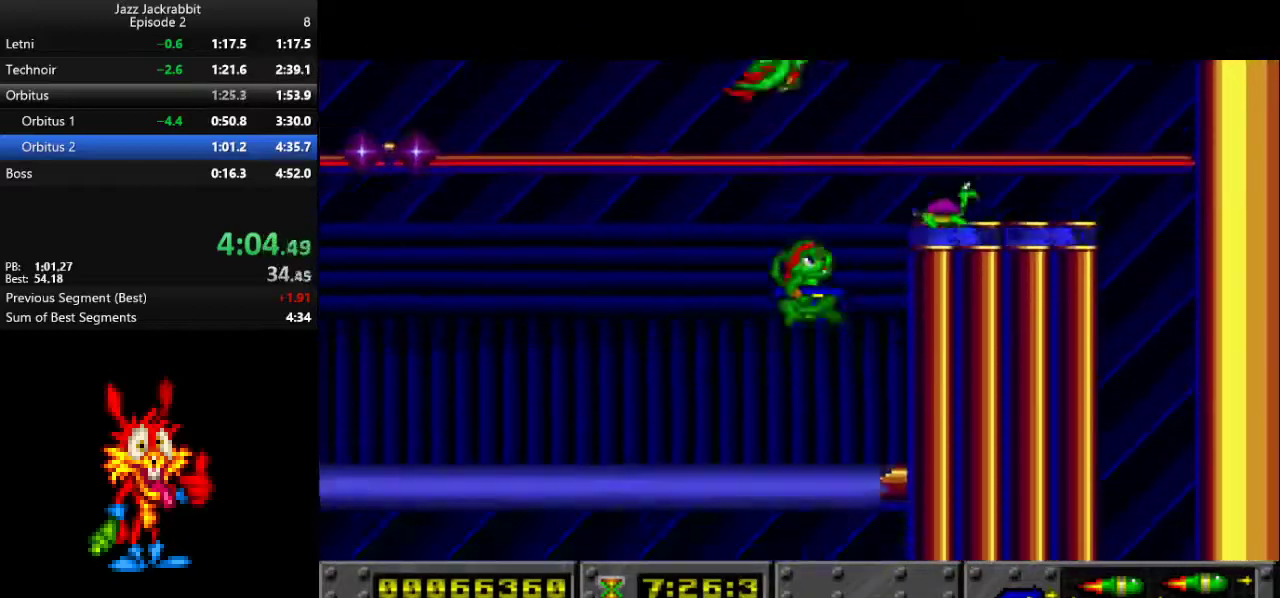
{"keys": [], "events": [[133, "left", "up"]]}
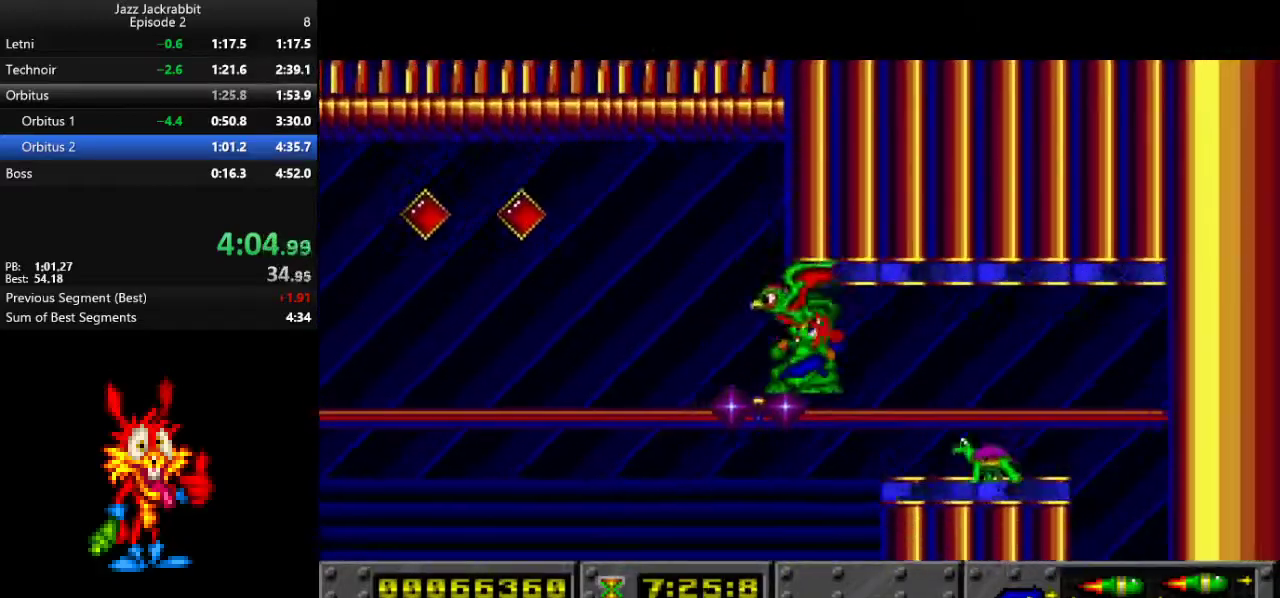
{"keys": ["left"], "events": [[183, "left", "down"]]}
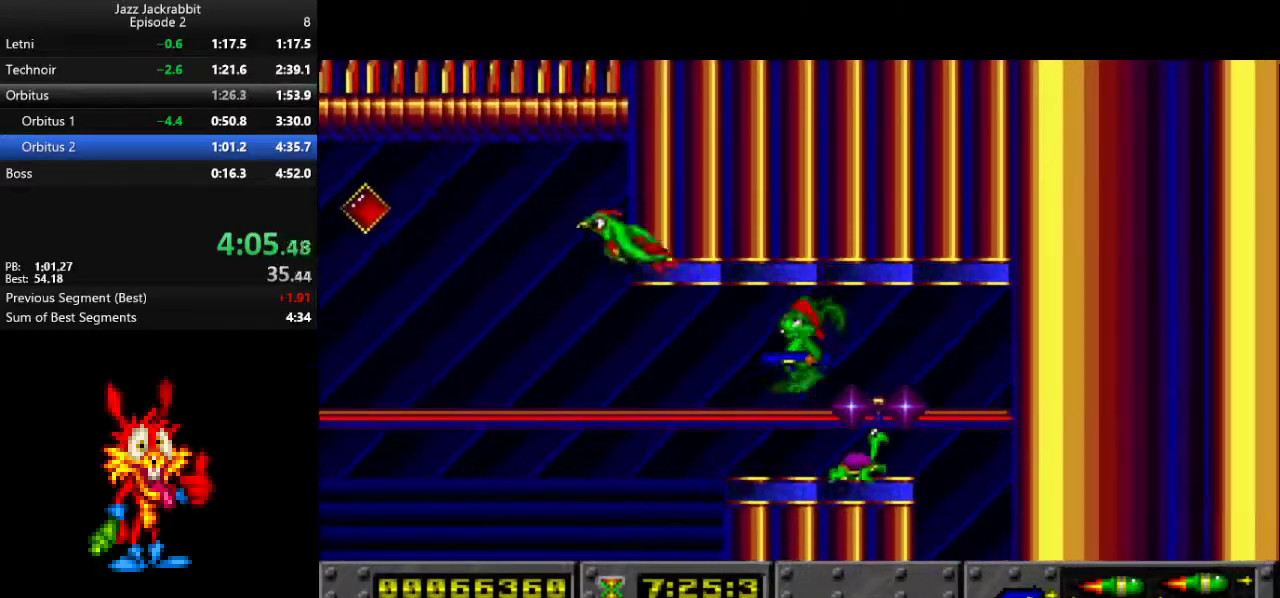
{"keys": [], "events": [[250, "left", "up"], [250, "right", "down"], [367, "right", "up"]]}
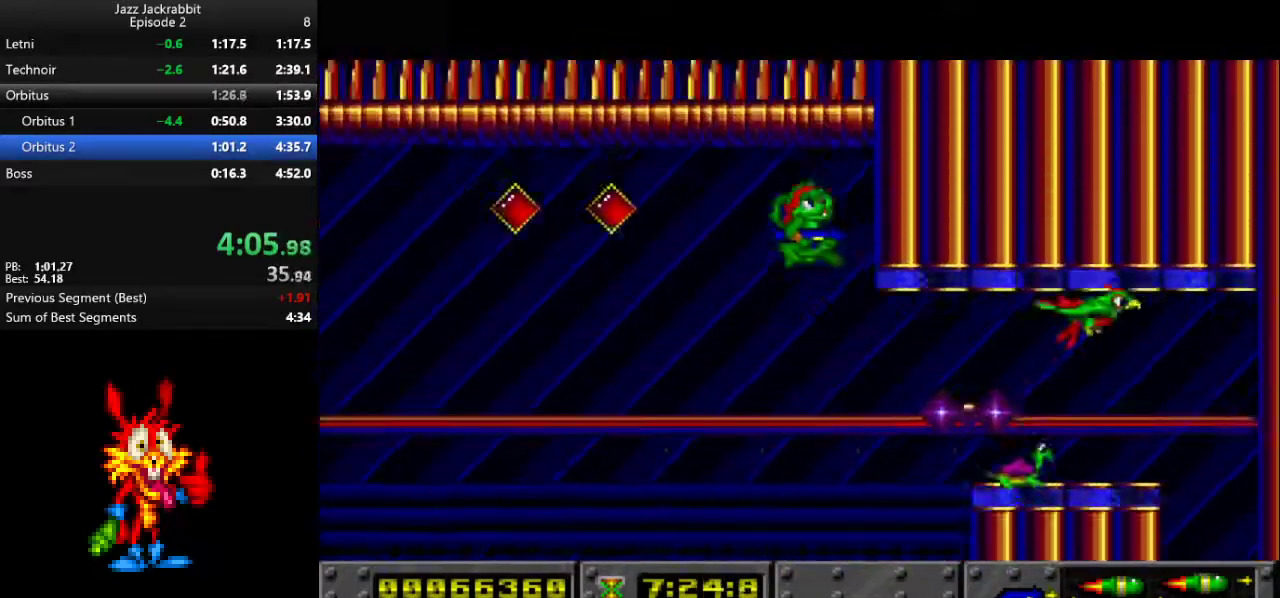
{"keys": [], "events": [[267, "right", "down"], [300, "right", "up"]]}
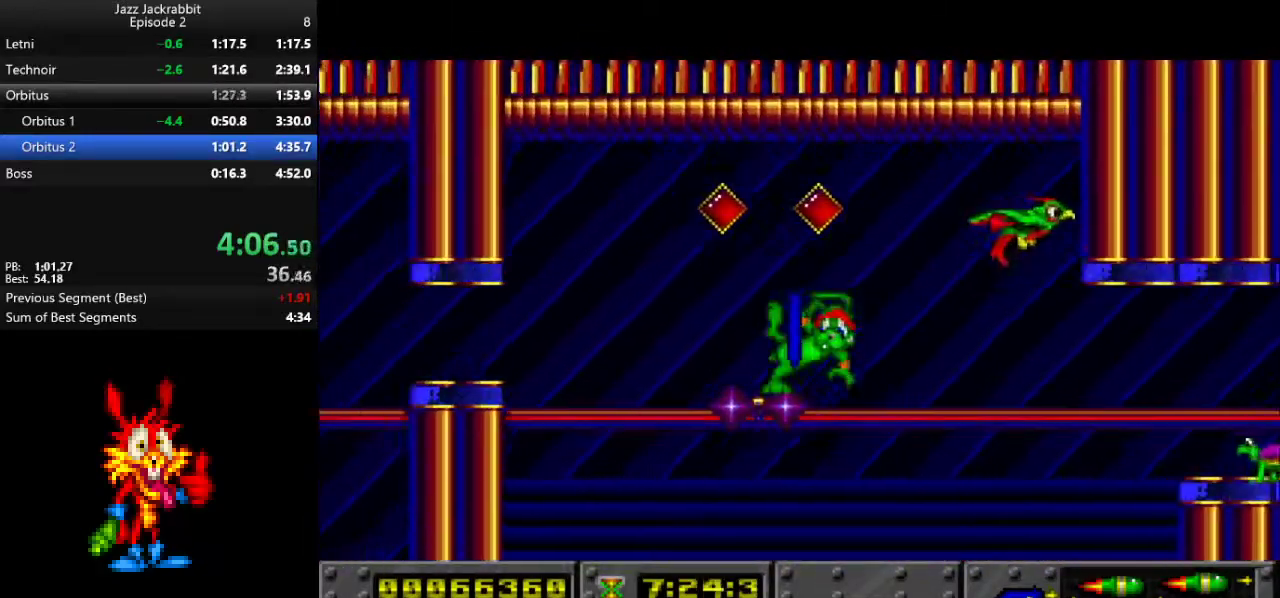
{"keys": [], "events": [[33, "right", "down"], [150, "jump", "down"], [317, "jump", "up"], [450, "right", "up"]]}